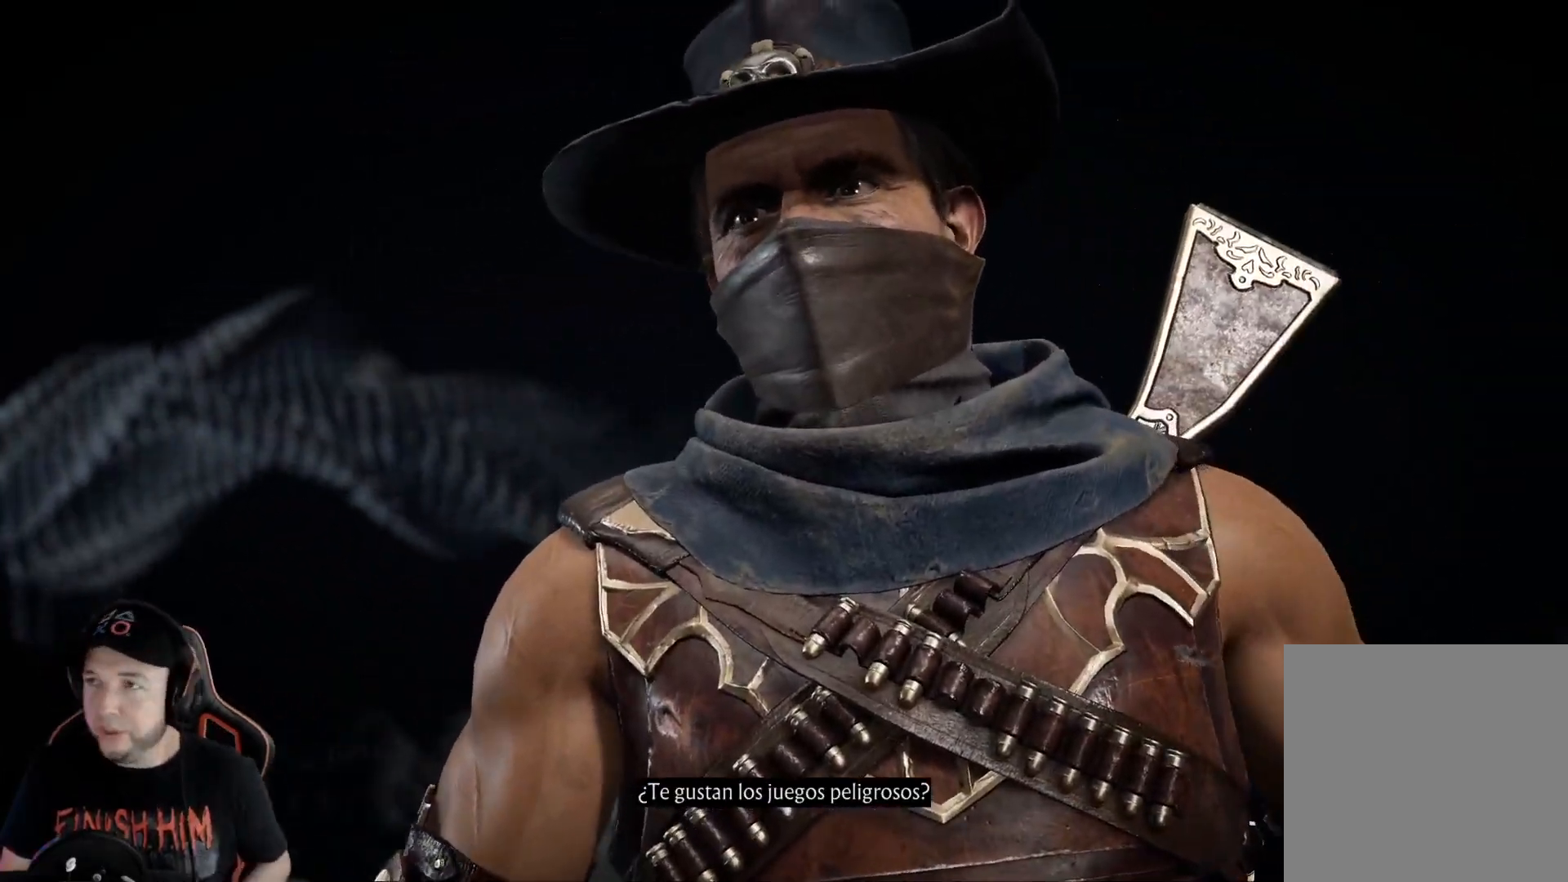
Gameplay with a controller (Xbox layout); each line is a JSON object with the inputs held at the frame after it. "events" lists button and stick changes between this image and that frame as [ms after this image, input, new state], when the widget could be followed in between. Not read: L3 R3 SHARE.
{"buttons": ["DPAD_LEFT"], "left_stick": "center", "right_stick": "center", "events": [[485, "DPAD_LEFT", "down"]]}
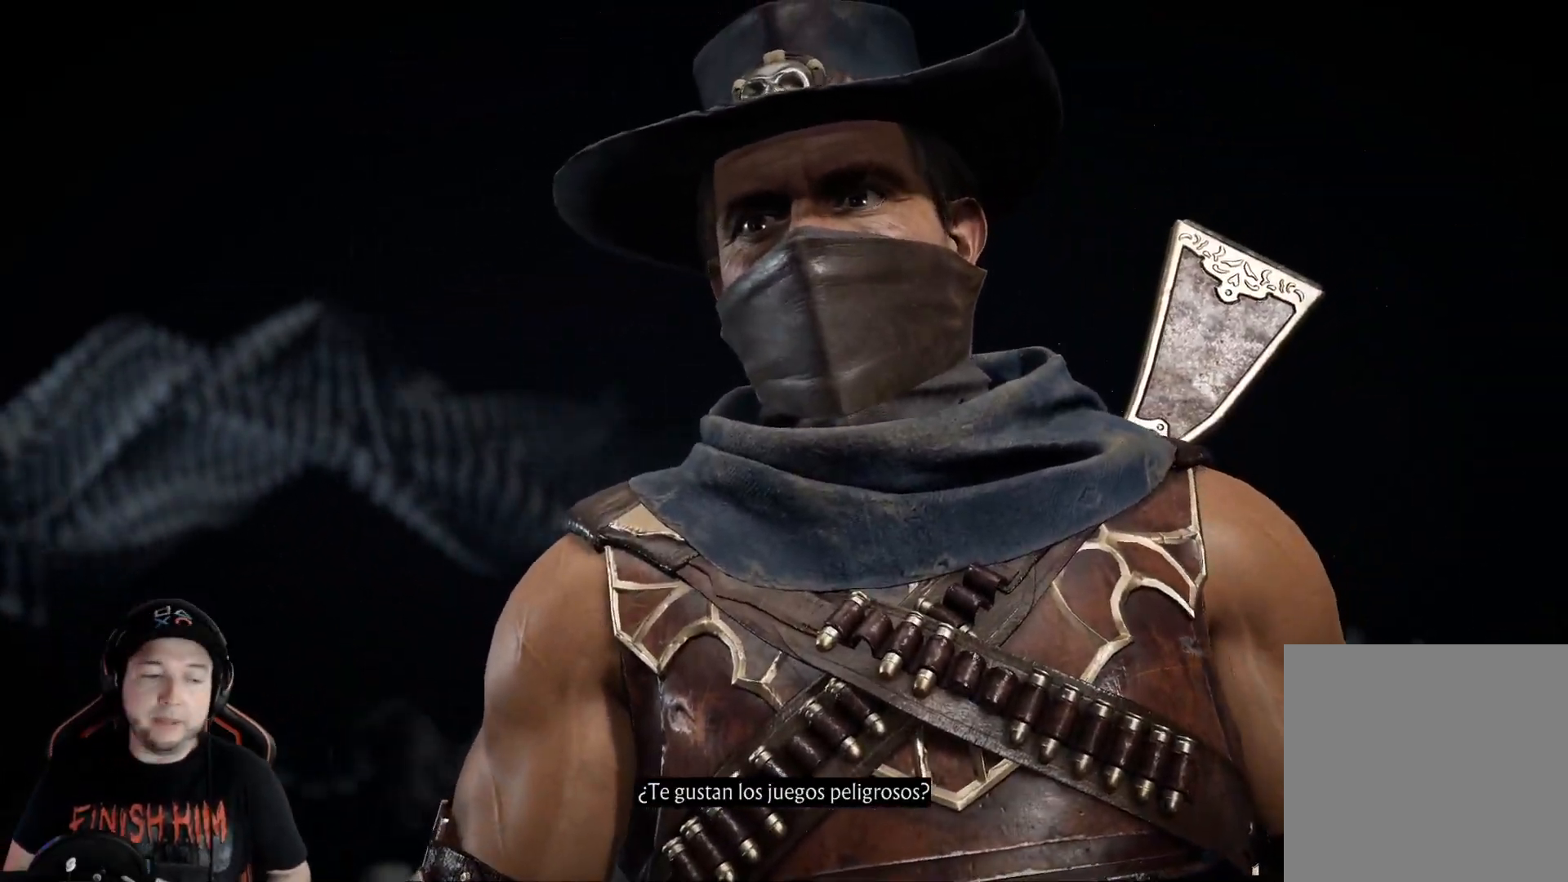
{"buttons": ["DPAD_LEFT"], "left_stick": "center", "right_stick": "center", "events": [[67, "DPAD_LEFT", "up"], [167, "DPAD_LEFT", "down"], [234, "DPAD_LEFT", "up"], [384, "DPAD_LEFT", "down"]]}
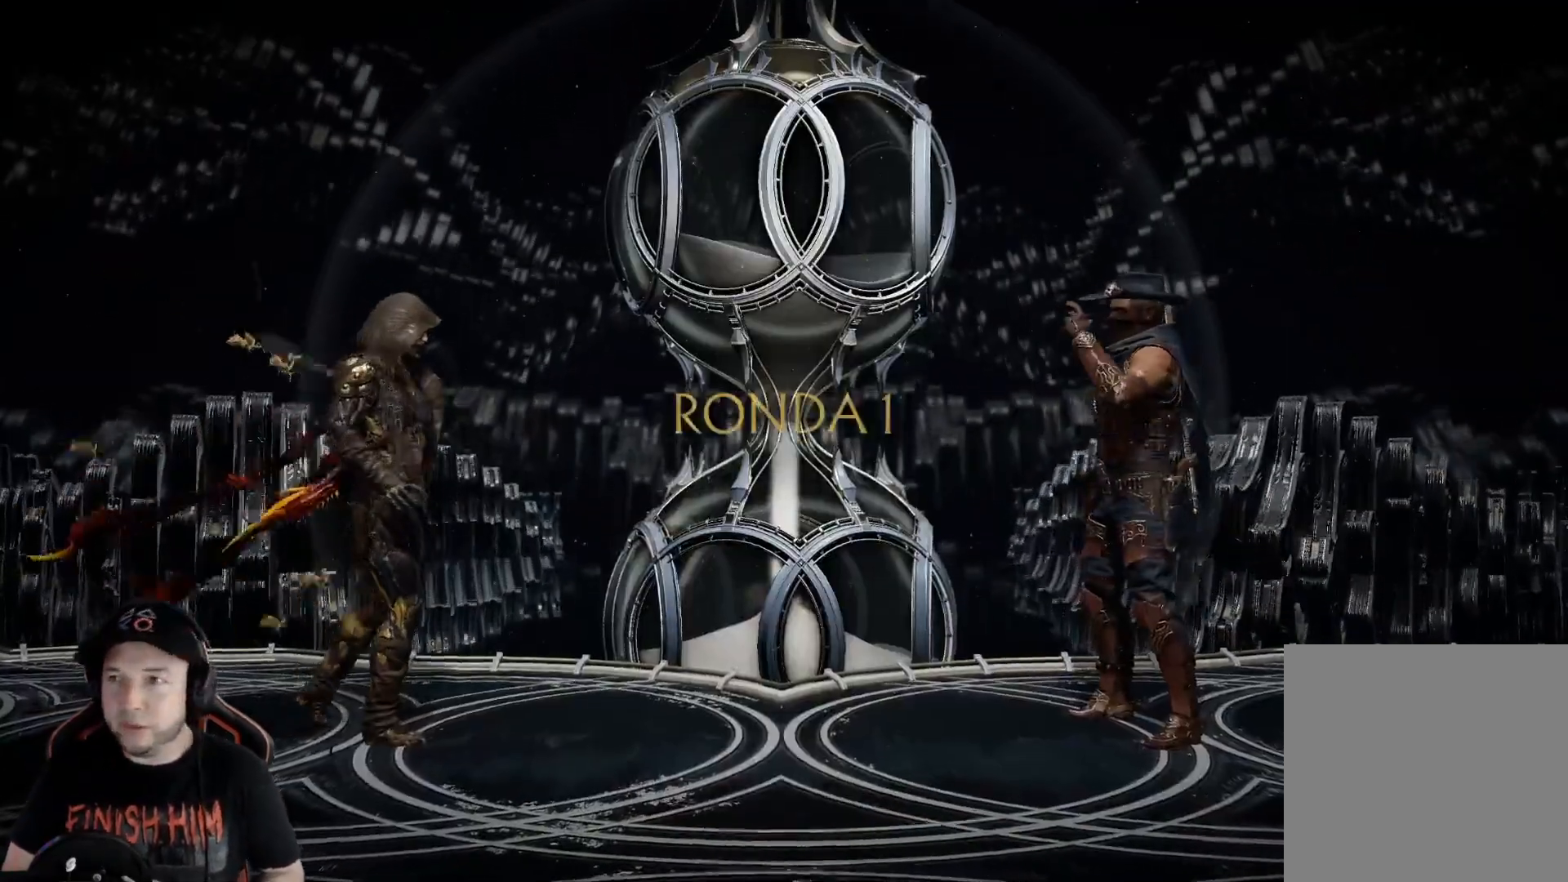
{"buttons": [], "left_stick": "center", "right_stick": "center", "events": [[50, "DPAD_LEFT", "up"], [100, "DPAD_LEFT", "down"], [167, "DPAD_LEFT", "up"], [217, "DPAD_LEFT", "down"], [284, "DPAD_LEFT", "up"]]}
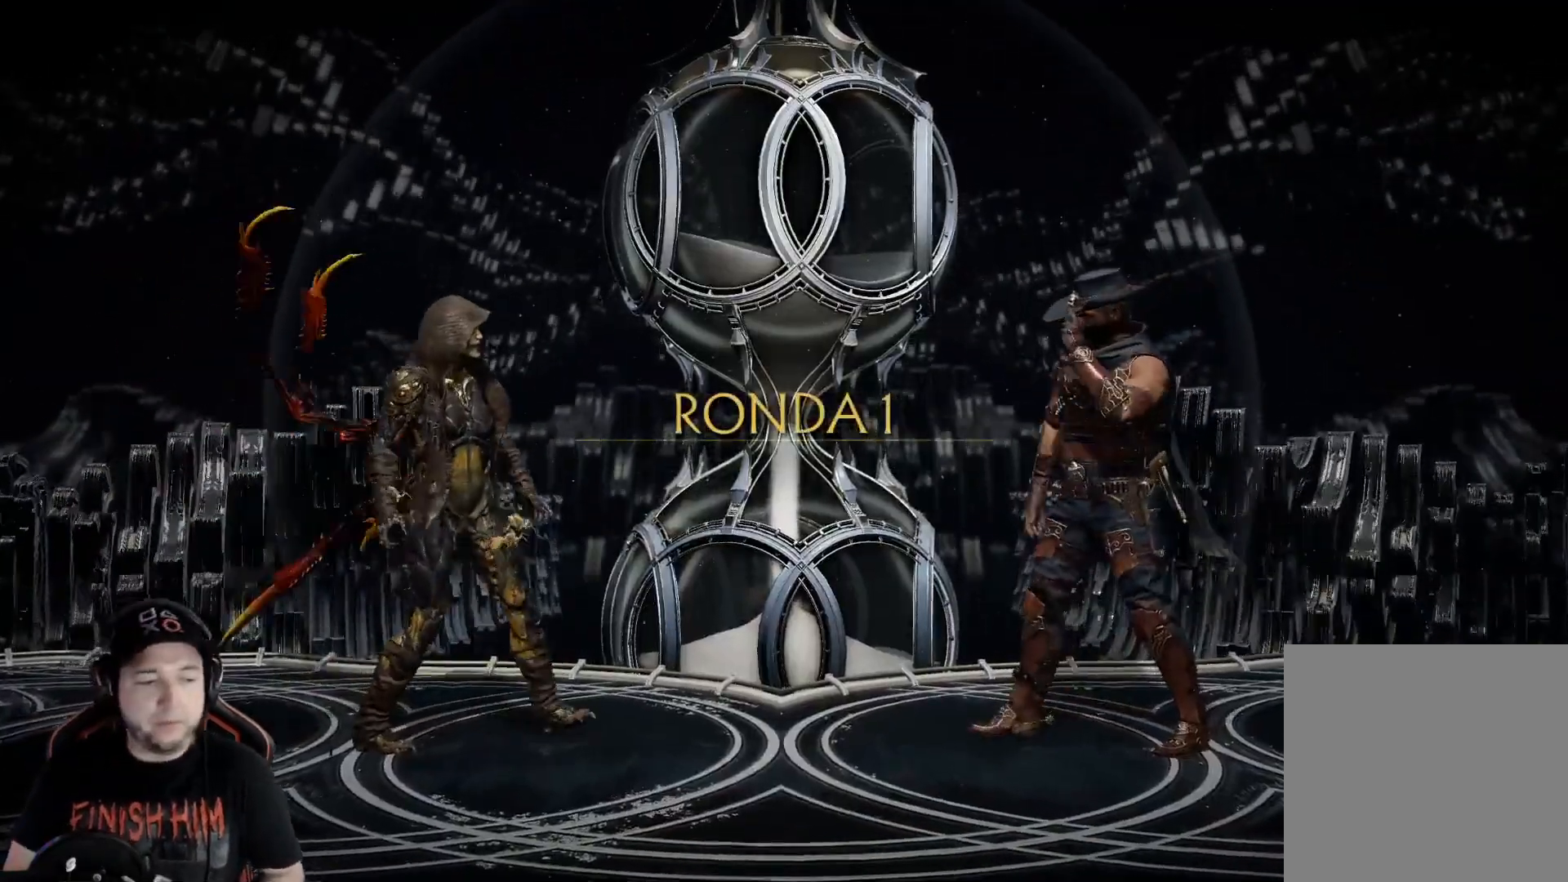
{"buttons": [], "left_stick": "center", "right_stick": "center", "events": []}
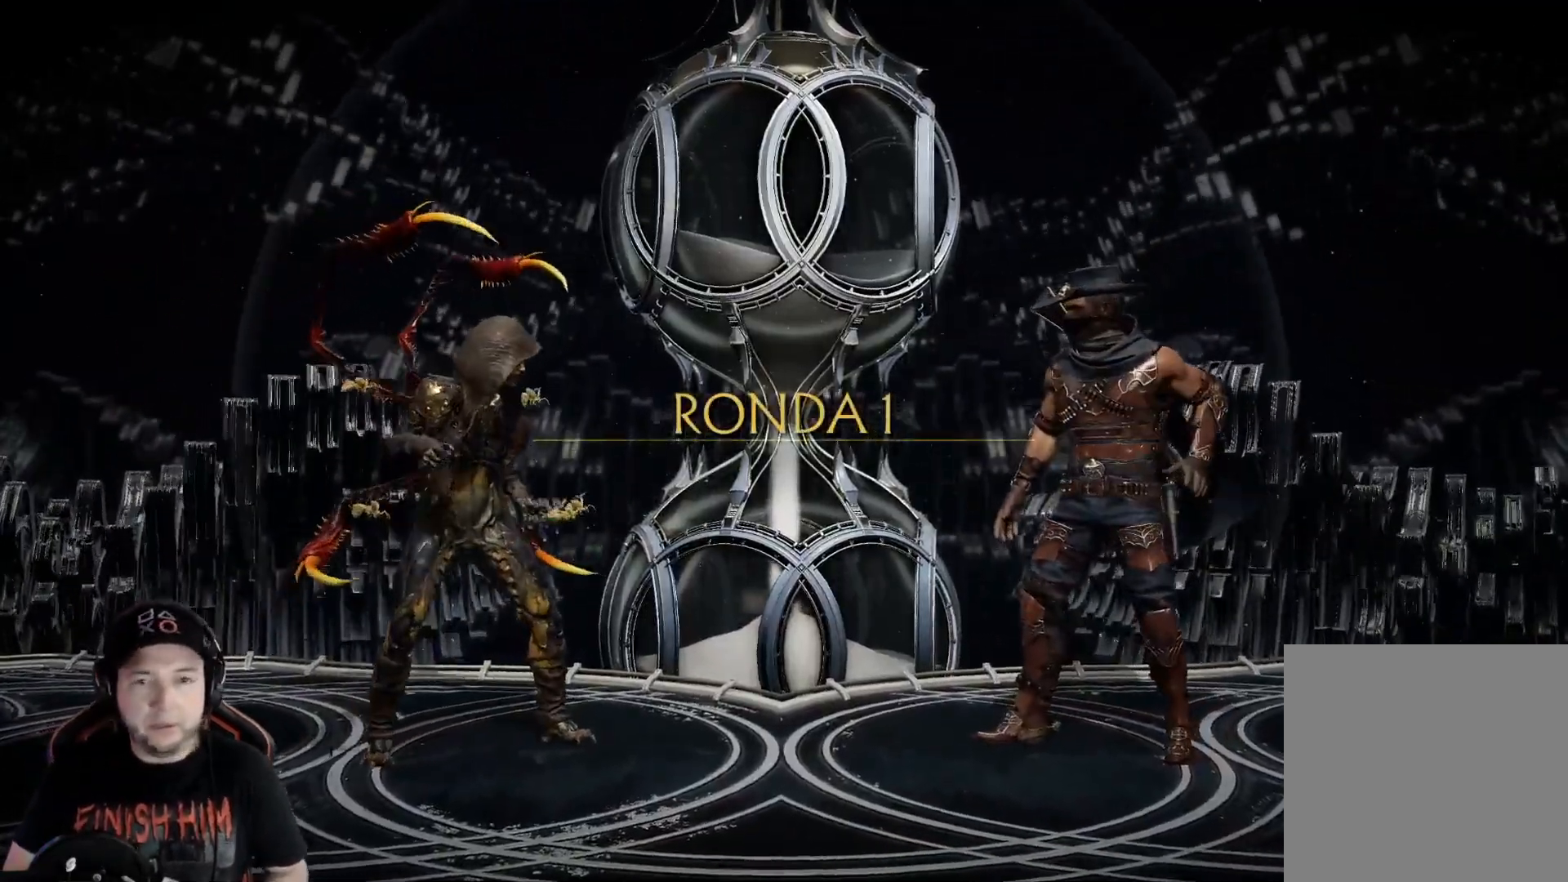
{"buttons": ["DPAD_LEFT"], "left_stick": "center", "right_stick": "center", "events": [[117, "DPAD_LEFT", "down"], [201, "DPAD_LEFT", "up"], [251, "DPAD_LEFT", "down"], [385, "DPAD_LEFT", "up"], [485, "DPAD_LEFT", "down"]]}
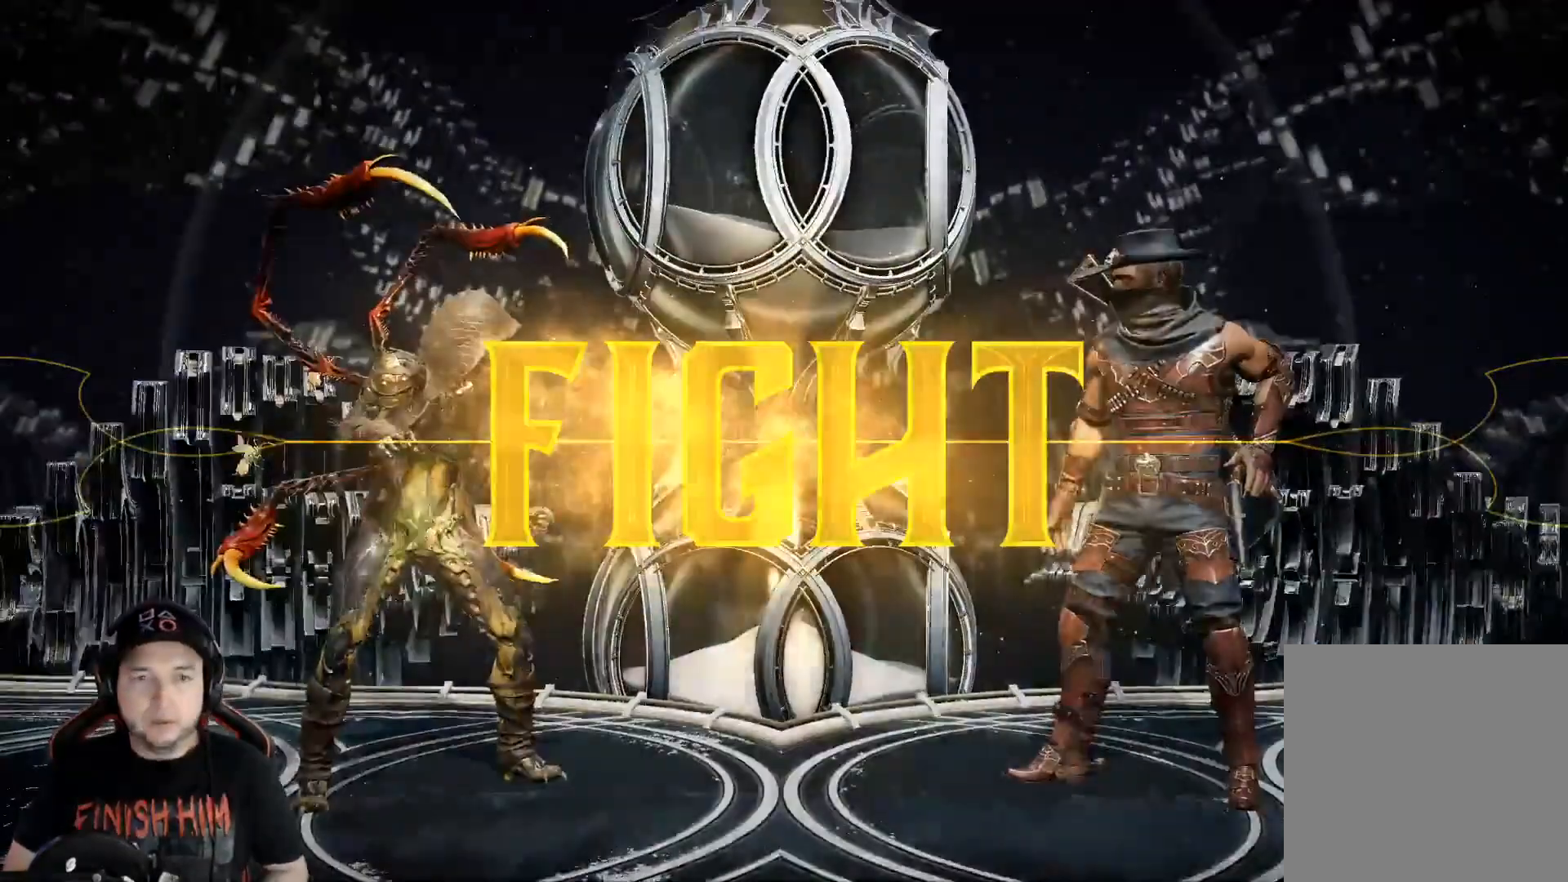
{"buttons": [], "left_stick": "center", "right_stick": "center", "events": [[50, "DPAD_LEFT", "up"], [100, "DPAD_LEFT", "down"], [184, "DPAD_LEFT", "up"]]}
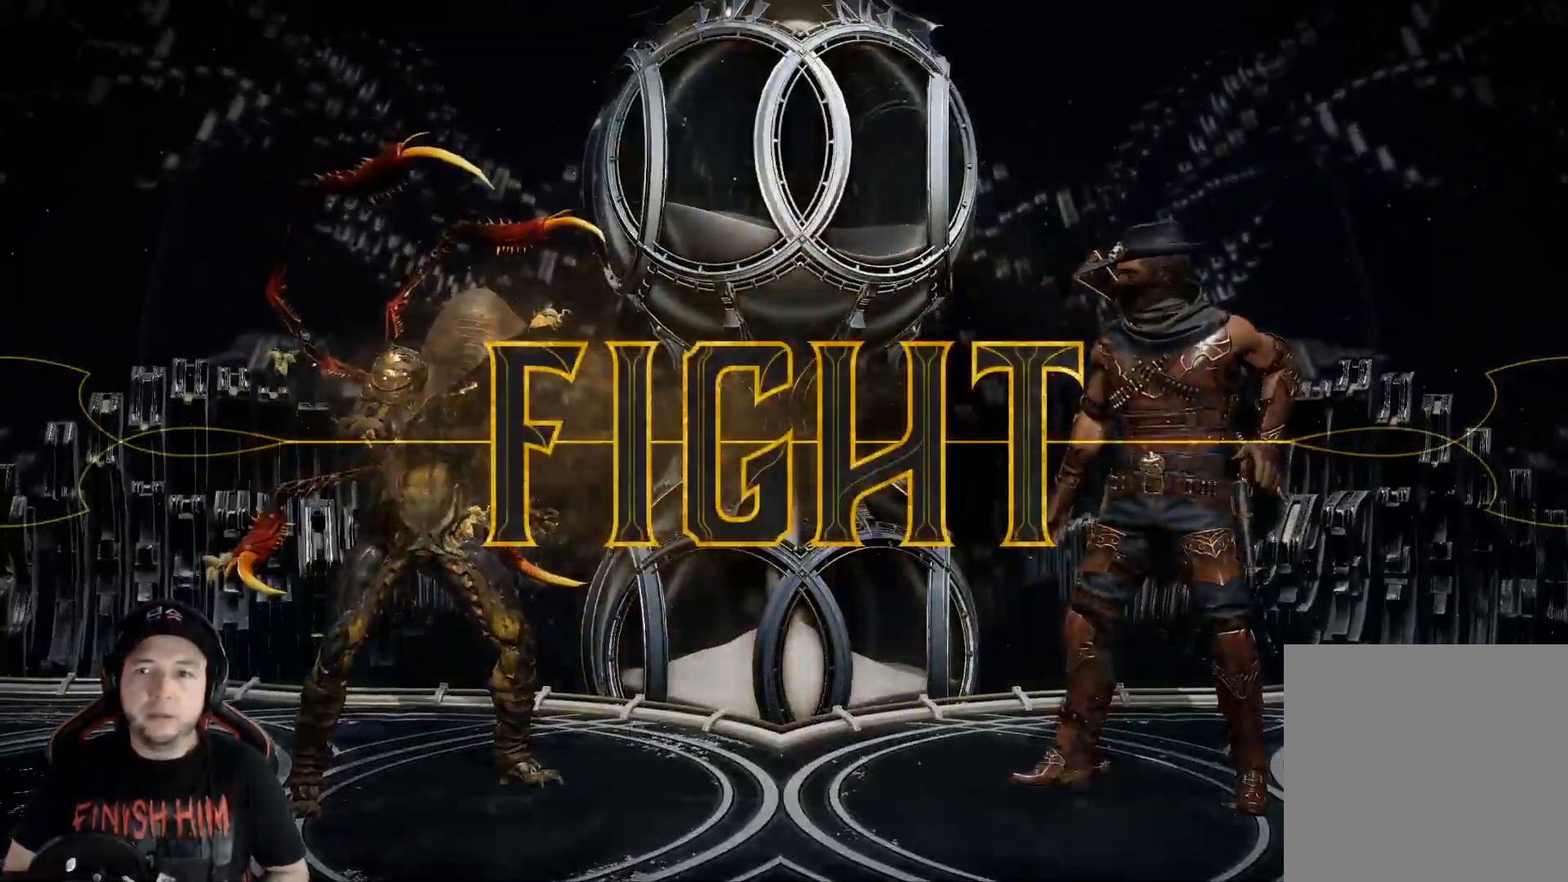
{"buttons": [], "left_stick": "center", "right_stick": "center", "events": []}
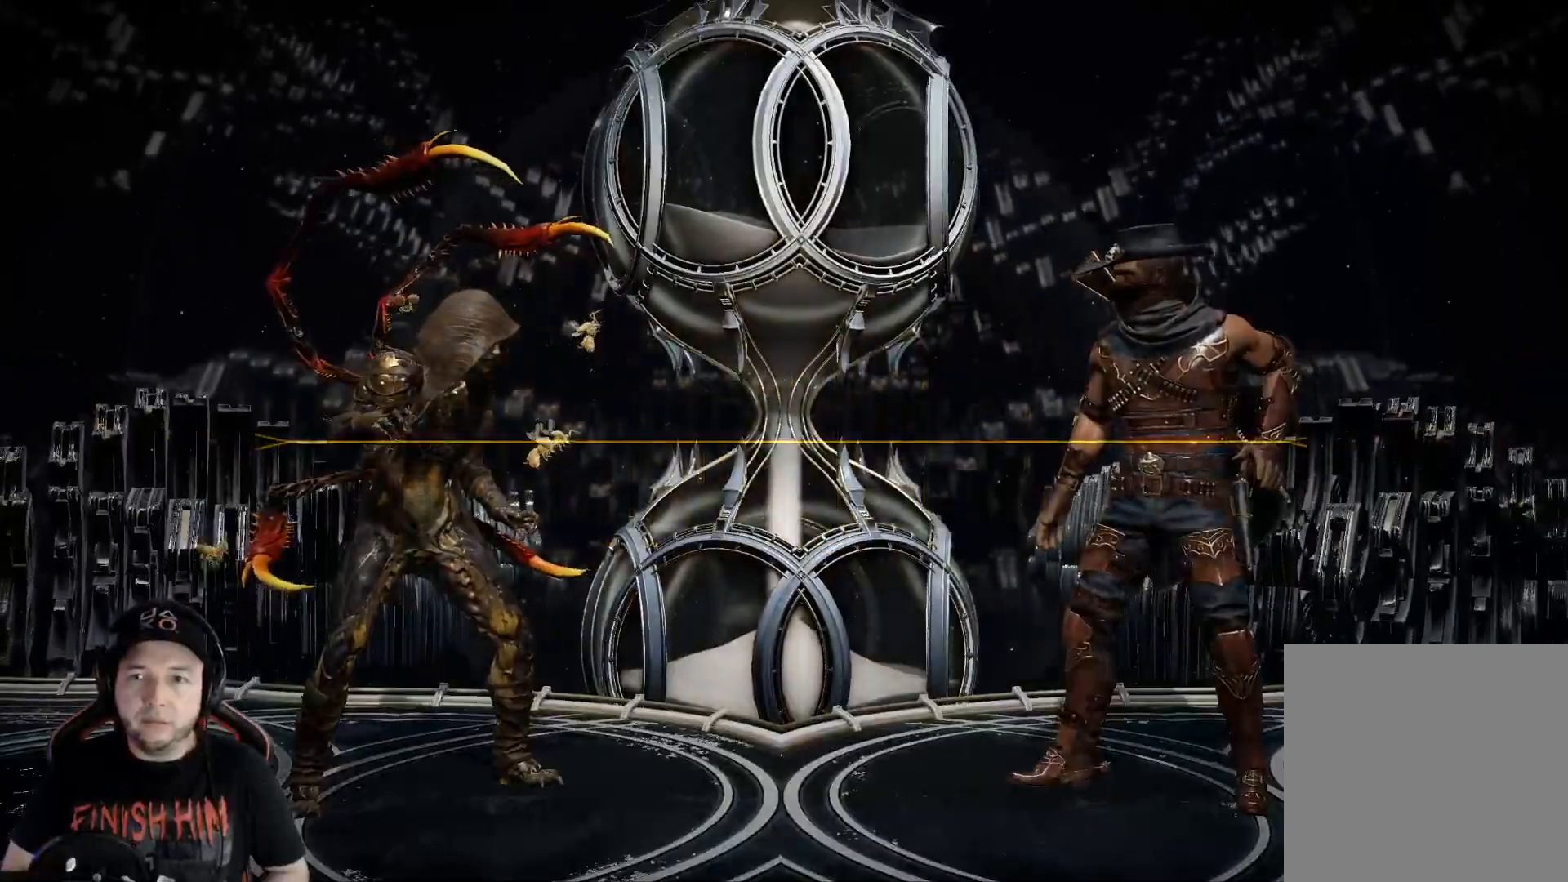
{"buttons": [], "left_stick": "center", "right_stick": "center", "events": []}
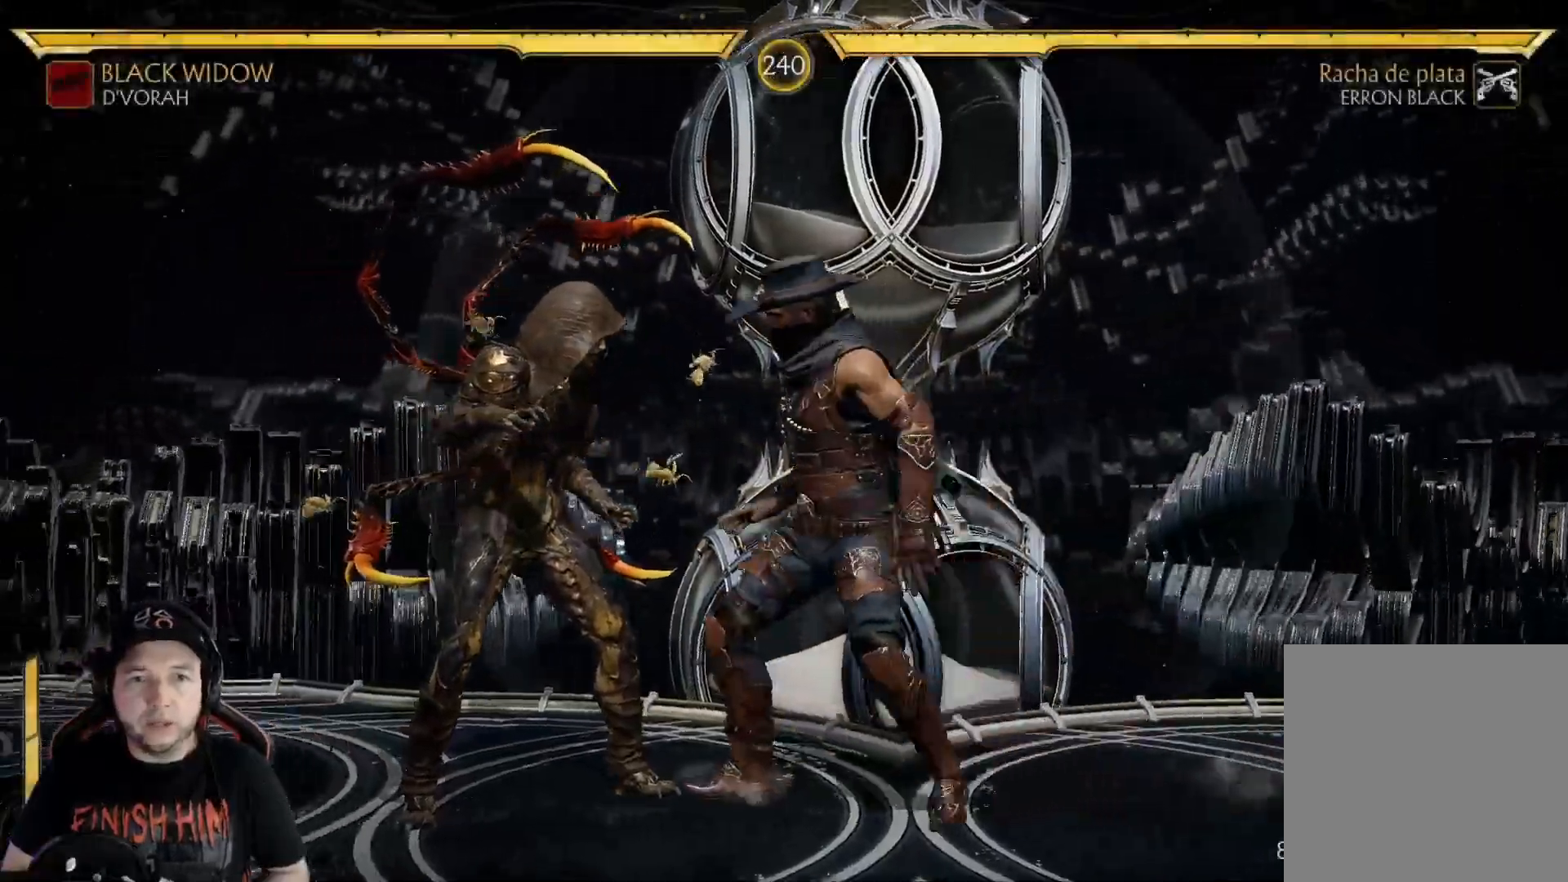
{"buttons": [], "left_stick": "center", "right_stick": "center", "events": []}
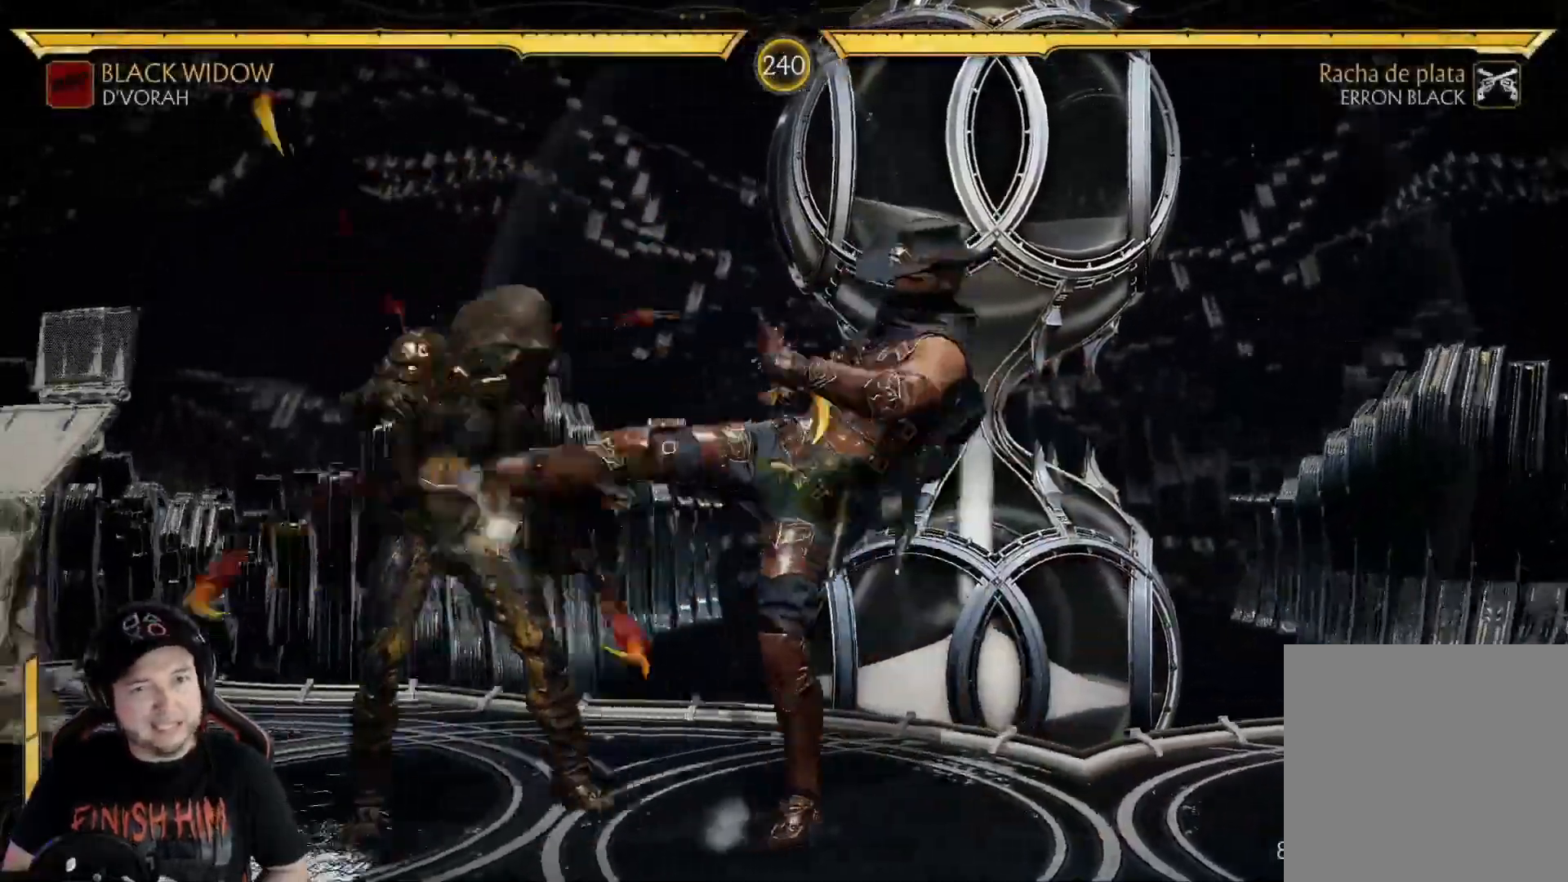
{"buttons": [], "left_stick": "center", "right_stick": "center", "events": []}
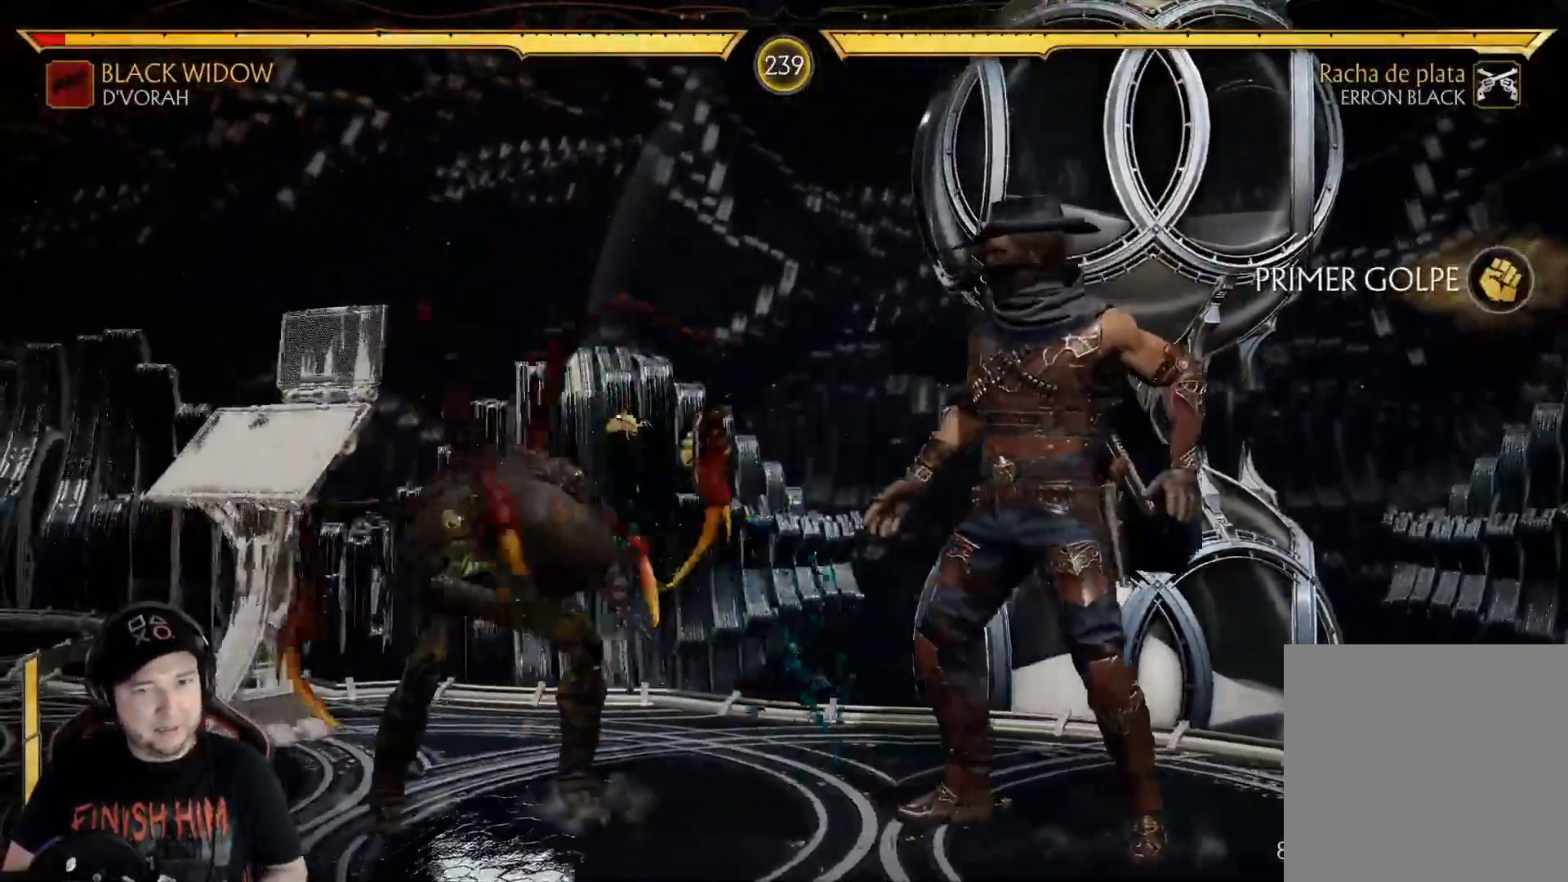
{"buttons": ["B", "DPAD_LEFT"], "left_stick": "center", "right_stick": "center", "events": [[67, "DPAD_LEFT", "down"], [184, "B", "down"], [301, "B", "up"], [502, "B", "down"]]}
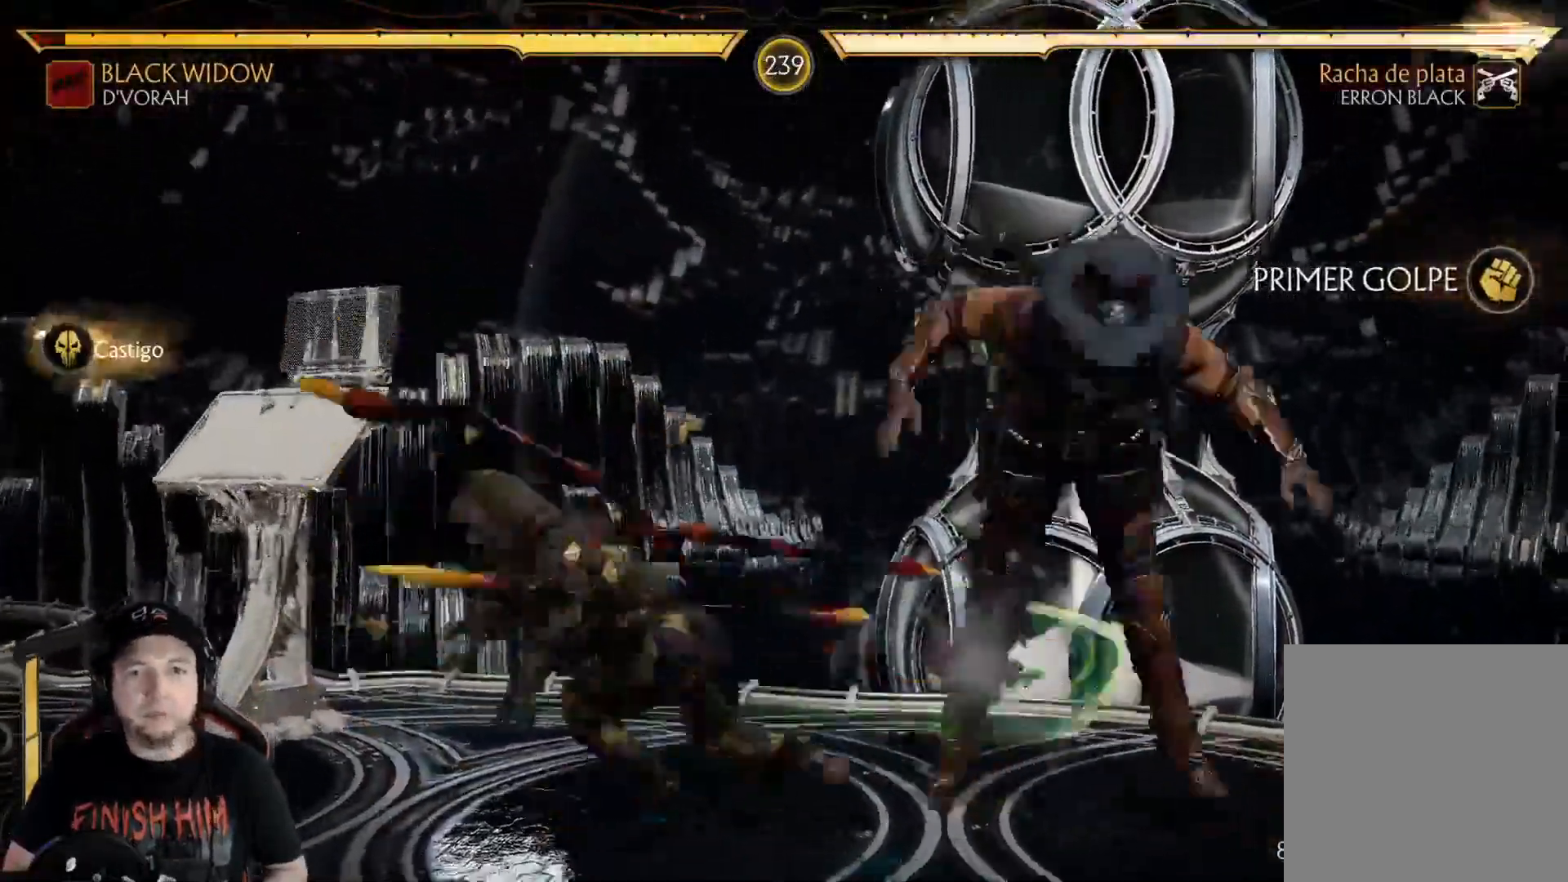
{"buttons": [], "left_stick": "center", "right_stick": "center", "events": [[50, "DPAD_LEFT", "up"], [83, "B", "up"], [167, "DPAD_LEFT", "down"], [234, "DPAD_LEFT", "up"], [300, "DPAD_LEFT", "down"], [334, "R2", "down"], [401, "DPAD_LEFT", "up"], [501, "R2", "up"]]}
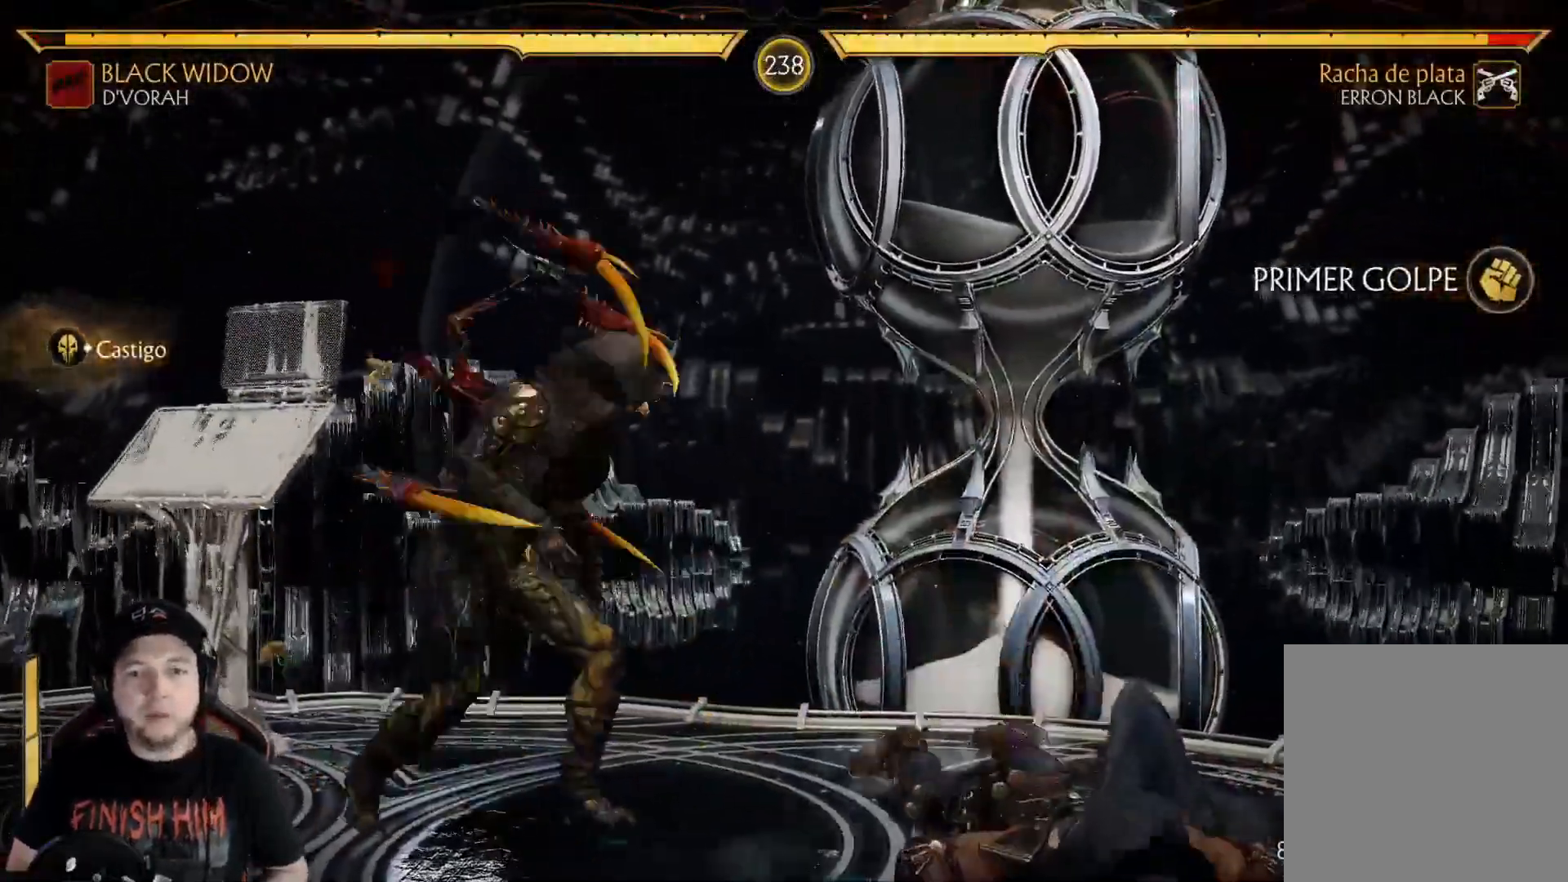
{"buttons": [], "left_stick": "center", "right_stick": "center", "events": [[50, "DPAD_RIGHT", "down"], [67, "DPAD_UP", "down"], [268, "DPAD_RIGHT", "up"], [284, "DPAD_UP", "up"]]}
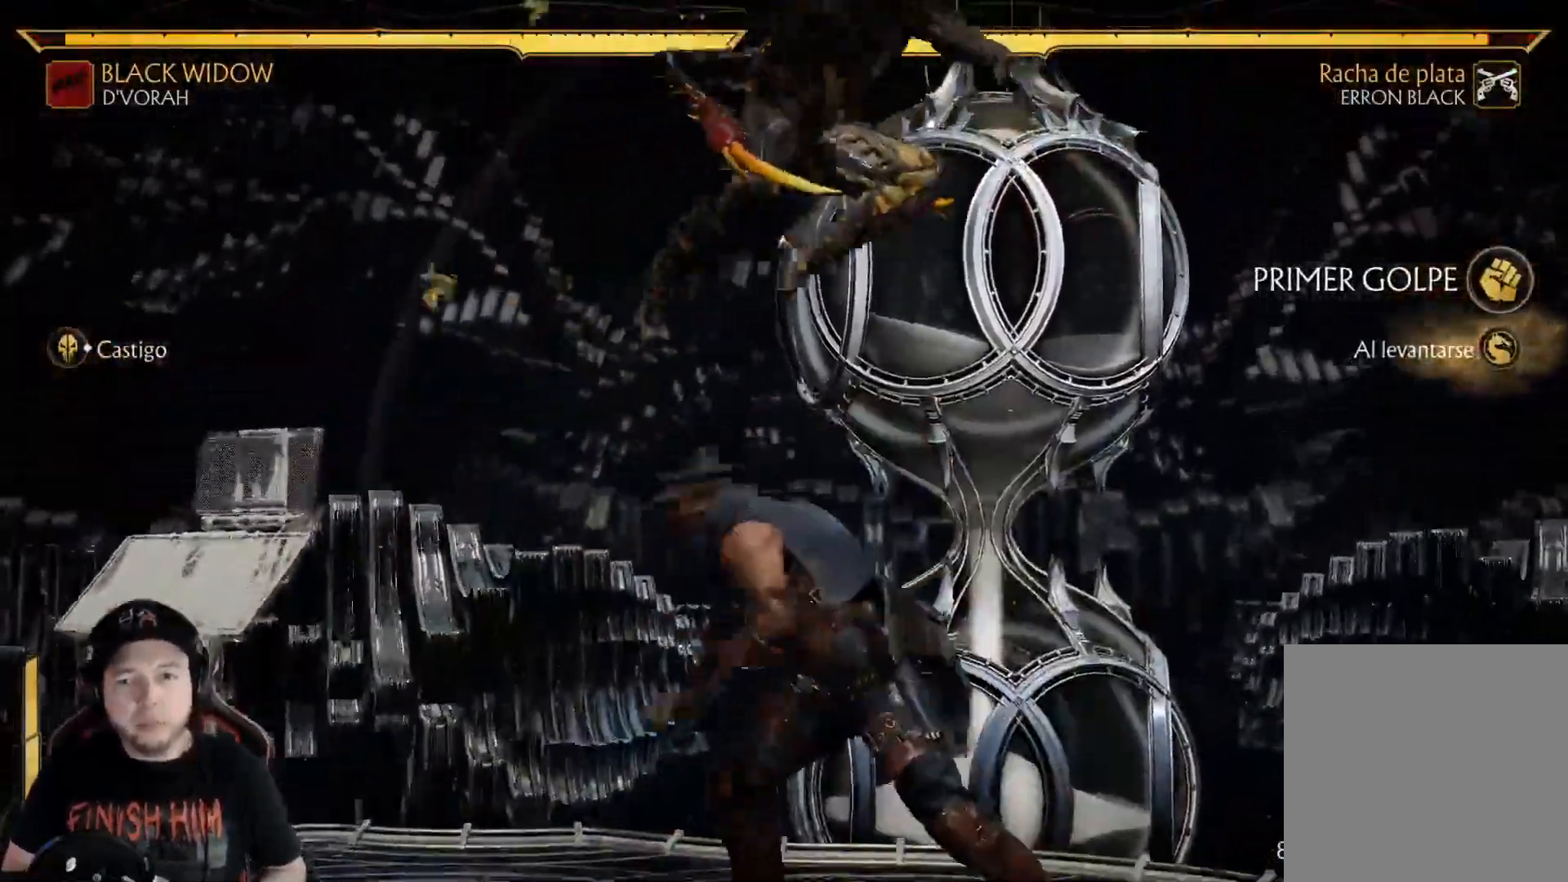
{"buttons": ["DPAD_DOWN"], "left_stick": "center", "right_stick": "center", "events": [[66, "B", "down"], [167, "B", "up"], [267, "R2", "down"], [434, "R2", "up"], [451, "DPAD_DOWN", "down"]]}
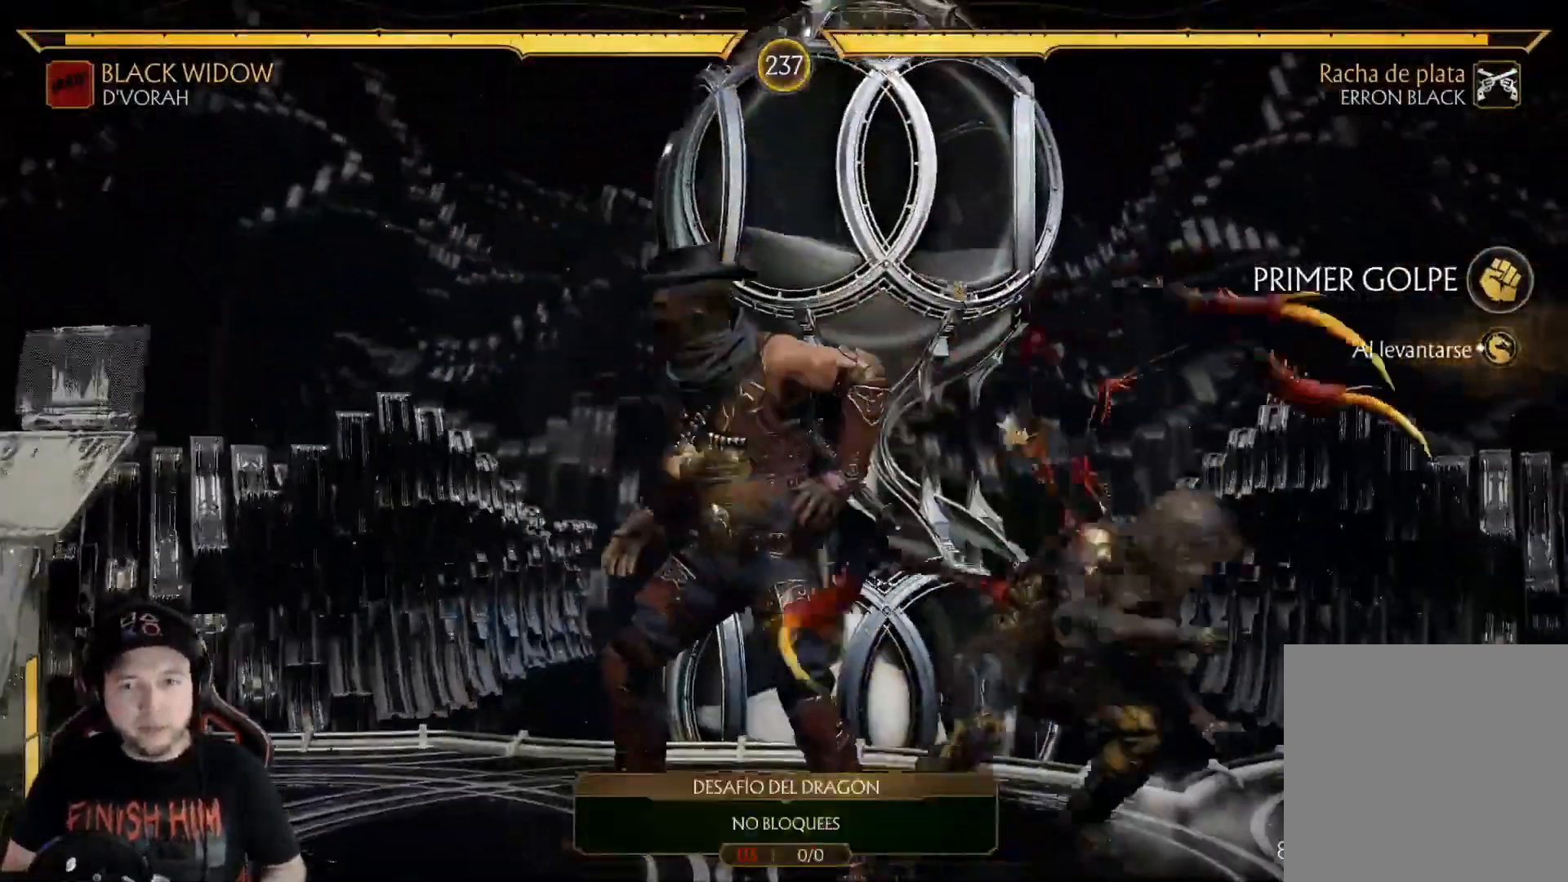
{"buttons": ["DPAD_LEFT"], "left_stick": "center", "right_stick": "center", "events": [[67, "X", "down"], [117, "X", "up"], [201, "X", "down"], [251, "R2", "down"], [267, "X", "up"], [351, "DPAD_DOWN", "up"], [435, "R2", "up"], [451, "DPAD_LEFT", "down"]]}
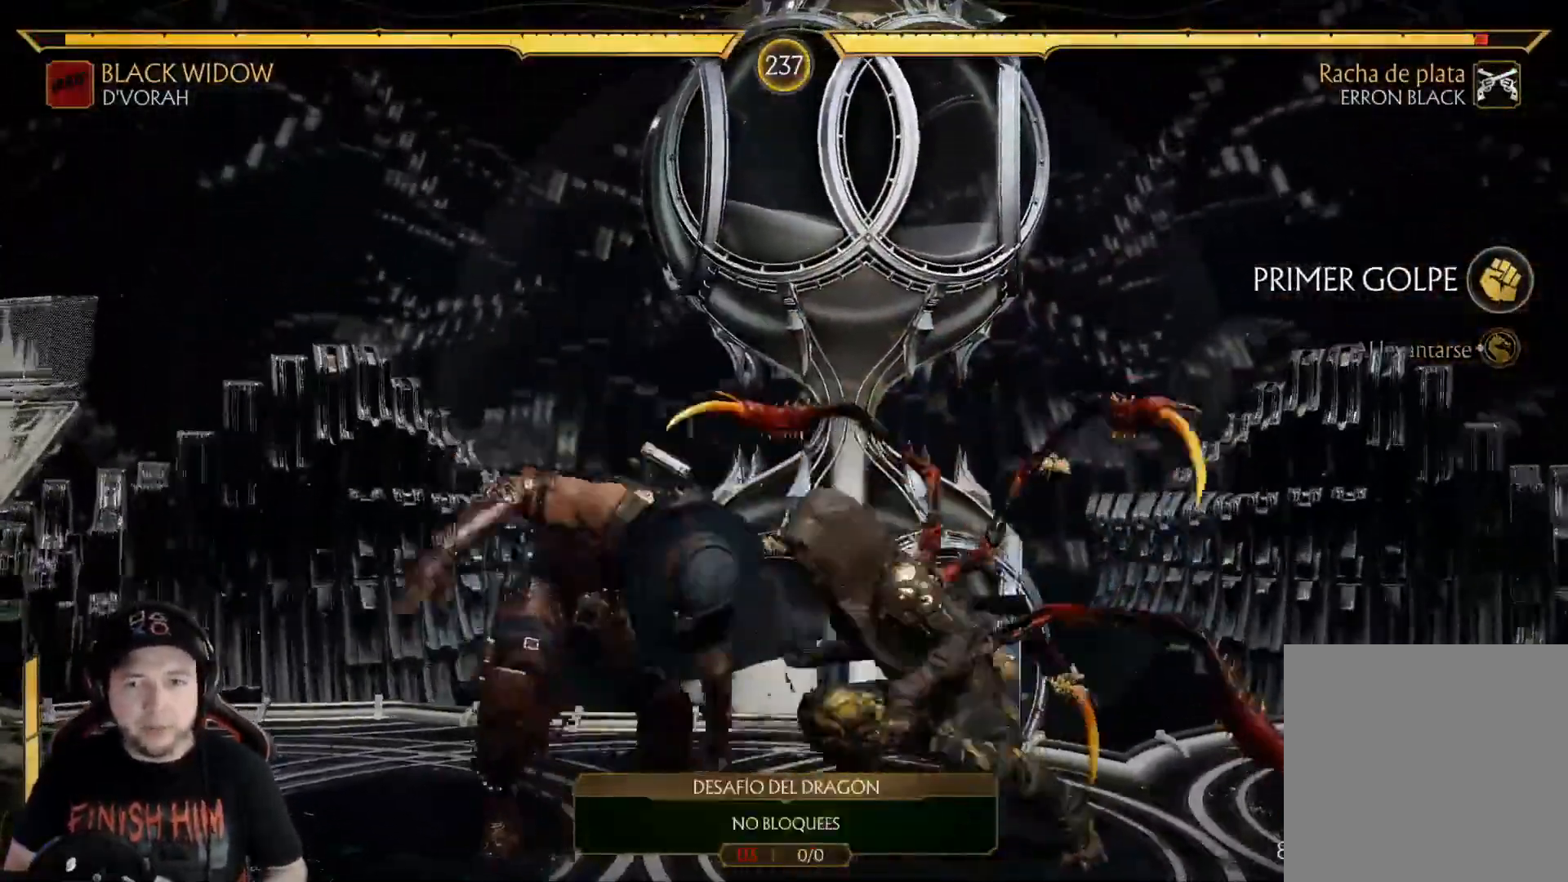
{"buttons": ["DPAD_DOWN"], "left_stick": "center", "right_stick": "center", "events": [[34, "X", "down"], [134, "X", "up"], [218, "A", "down"], [251, "DPAD_LEFT", "up"], [385, "A", "up"], [452, "DPAD_DOWN", "down"], [452, "DPAD_LEFT", "down"], [485, "DPAD_LEFT", "up"]]}
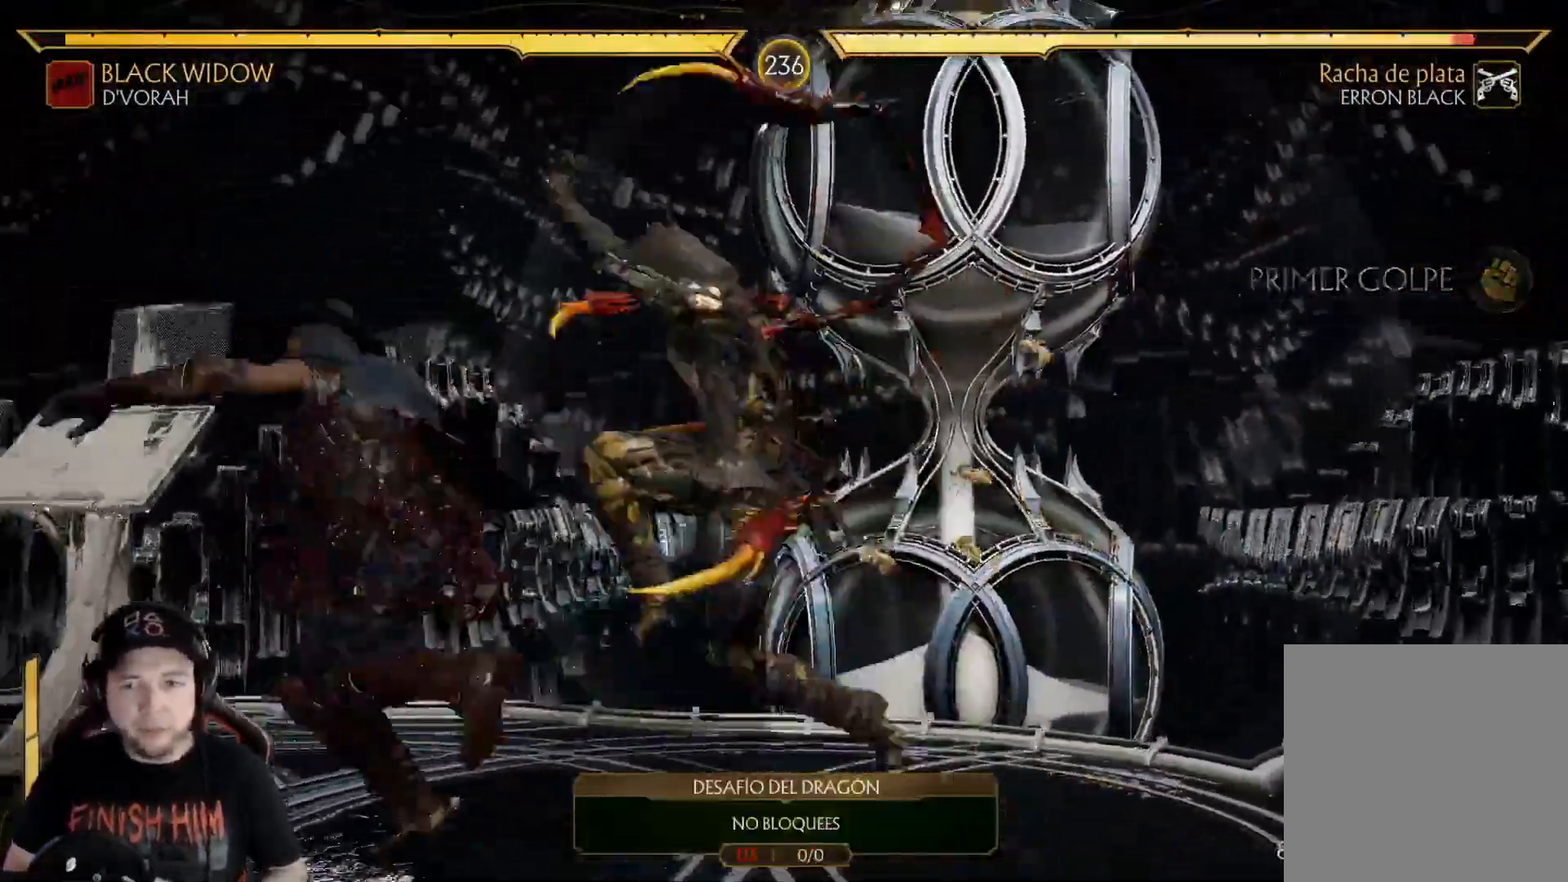
{"buttons": [], "left_stick": "center", "right_stick": "center", "events": [[34, "DPAD_RIGHT", "down"], [67, "DPAD_DOWN", "up"], [84, "X", "down"], [117, "DPAD_RIGHT", "up"], [167, "X", "up"], [284, "R1", "down"], [351, "R1", "up"], [435, "R1", "down"], [502, "R1", "up"]]}
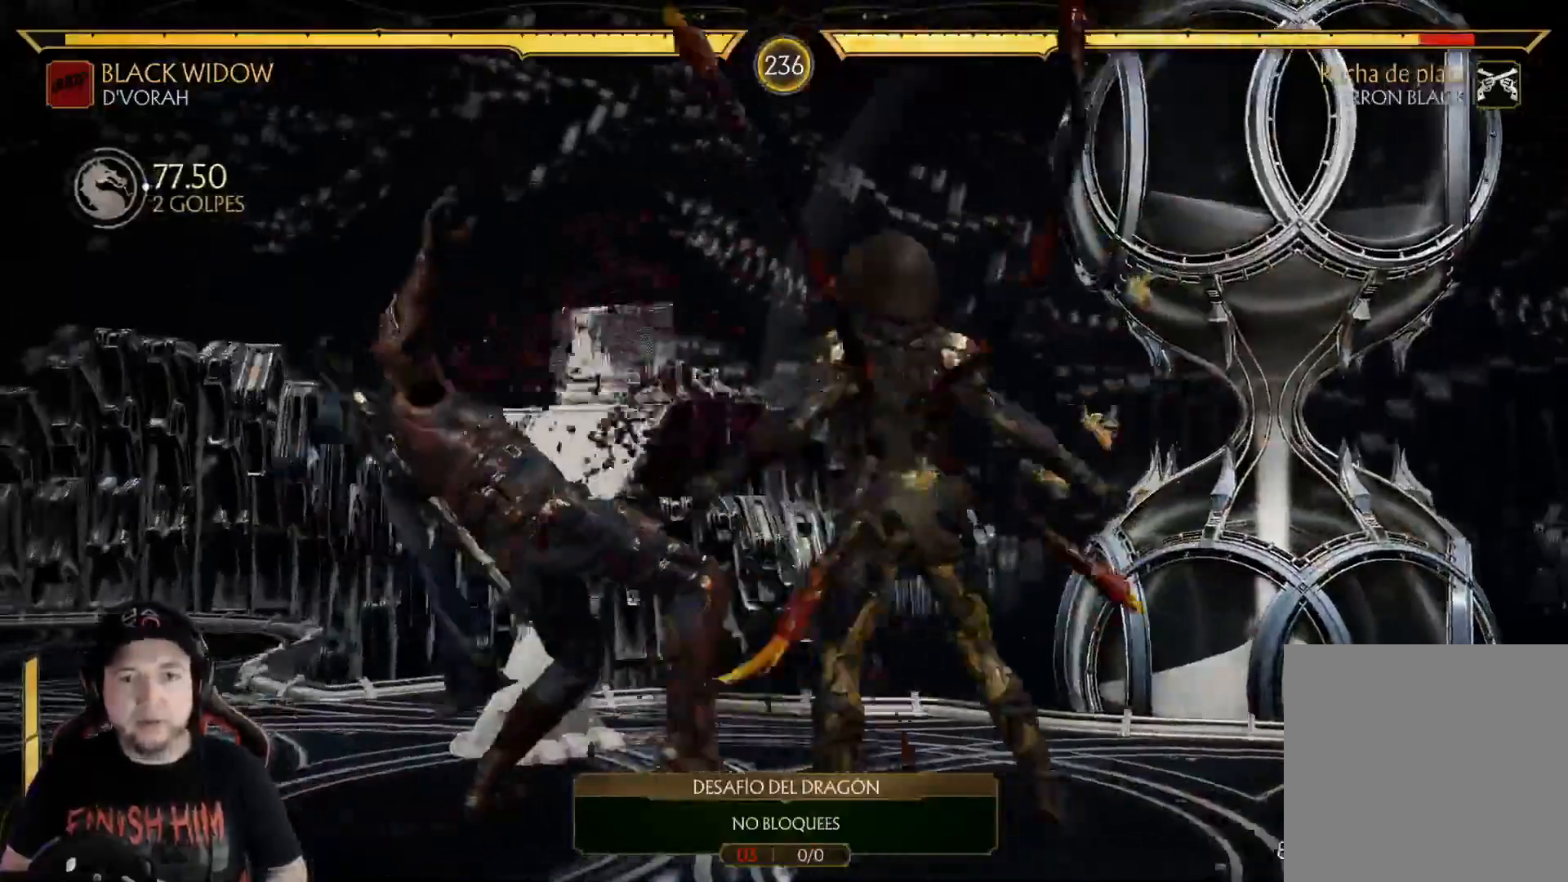
{"buttons": ["R1"], "left_stick": "center", "right_stick": "center", "events": [[67, "R1", "down"], [150, "R1", "up"], [200, "R1", "down"], [267, "R1", "up"], [334, "R1", "down"], [401, "R1", "up"], [468, "R1", "down"]]}